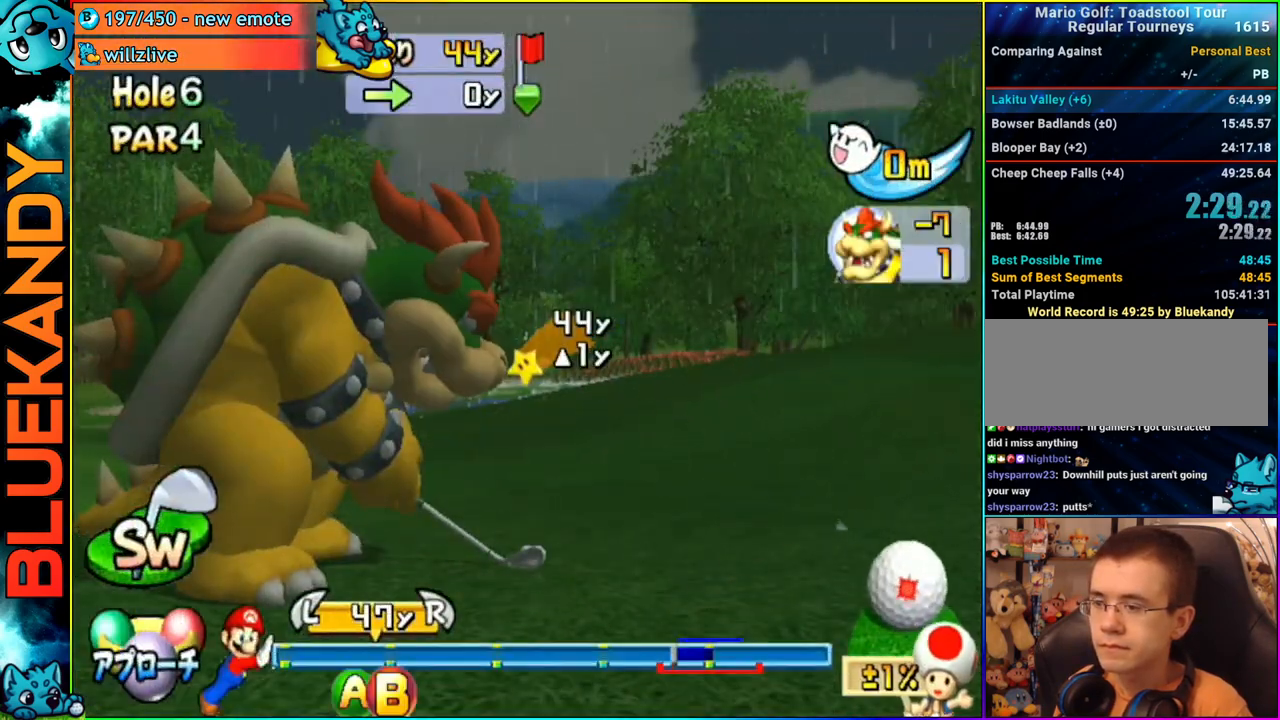
Gameplay with a controller (Nintendo layout); each line is a JSON object with the inputs held at the frame after it. "events" lists button and stick changes between this image and that frame as [ms after this image, input, new state], when the widget could be followed in between. Not read: L3 R3.
{"buttons": [], "left_stick": "center", "right_stick": "center", "events": []}
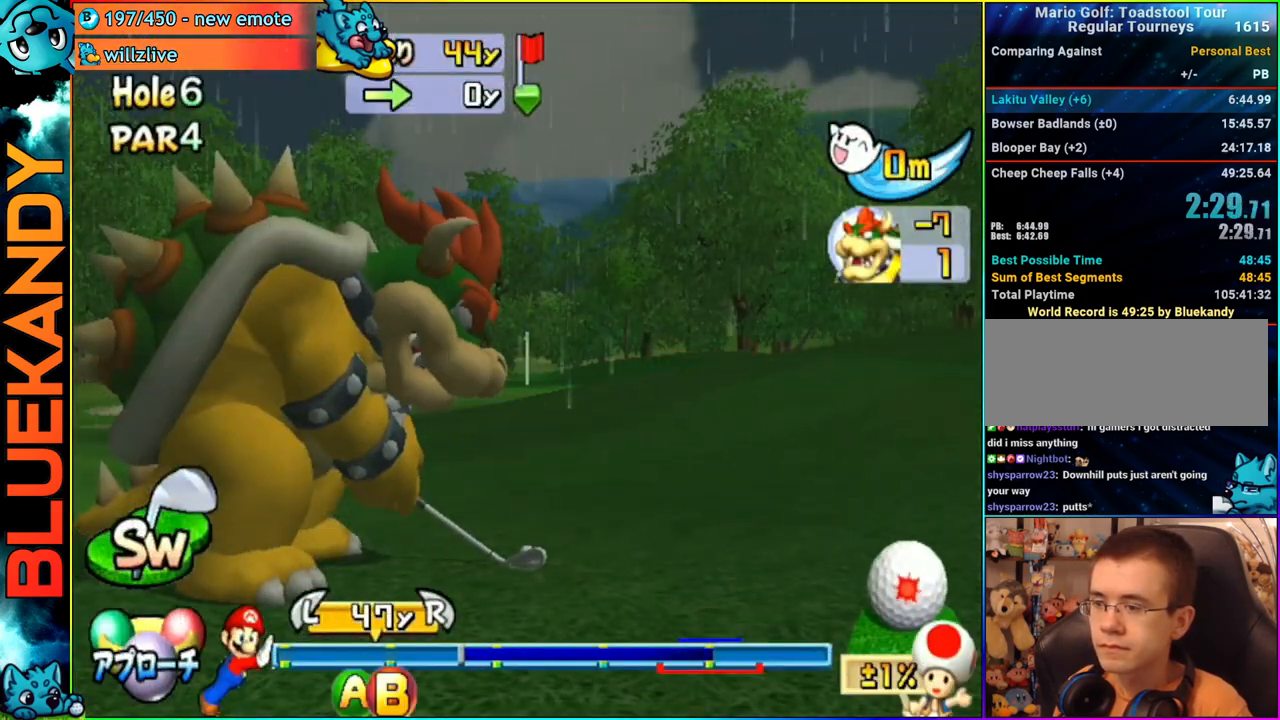
{"buttons": [], "left_stick": "up", "right_stick": "center", "events": [[100, "B", "down"], [283, "B", "up"], [400, "left_stick", "up"]]}
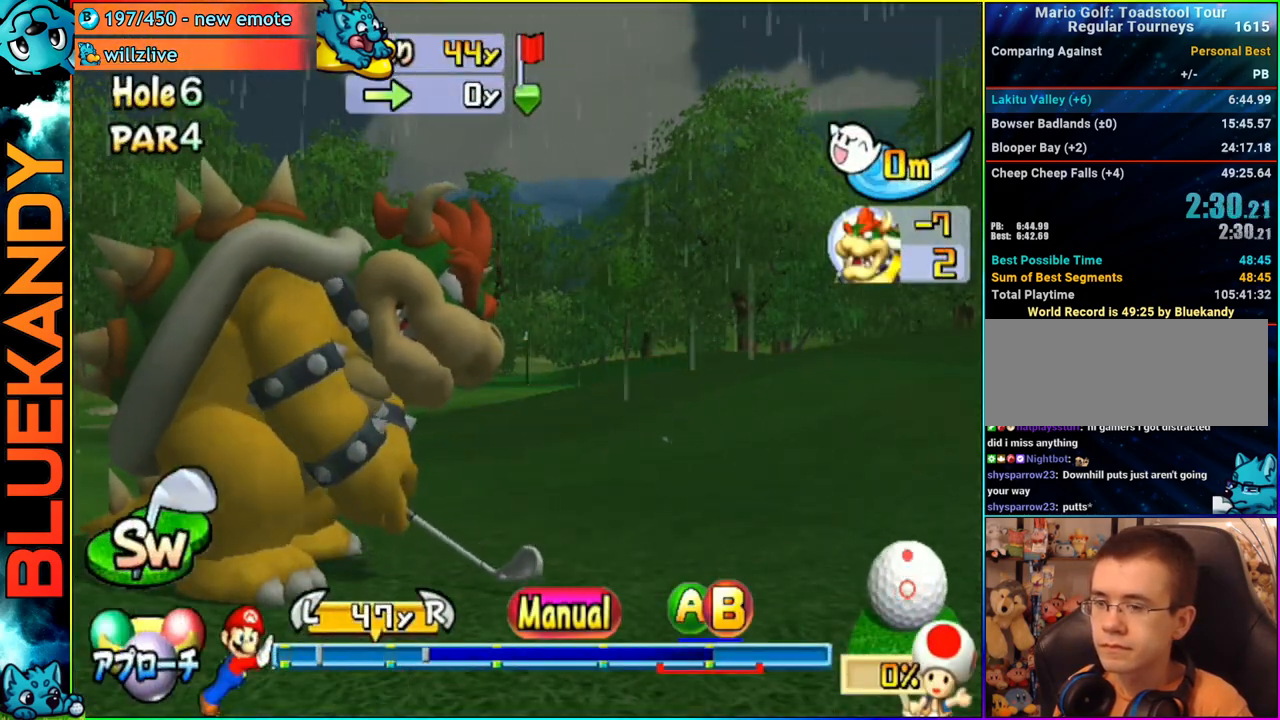
{"buttons": [], "left_stick": "up", "right_stick": "center", "events": []}
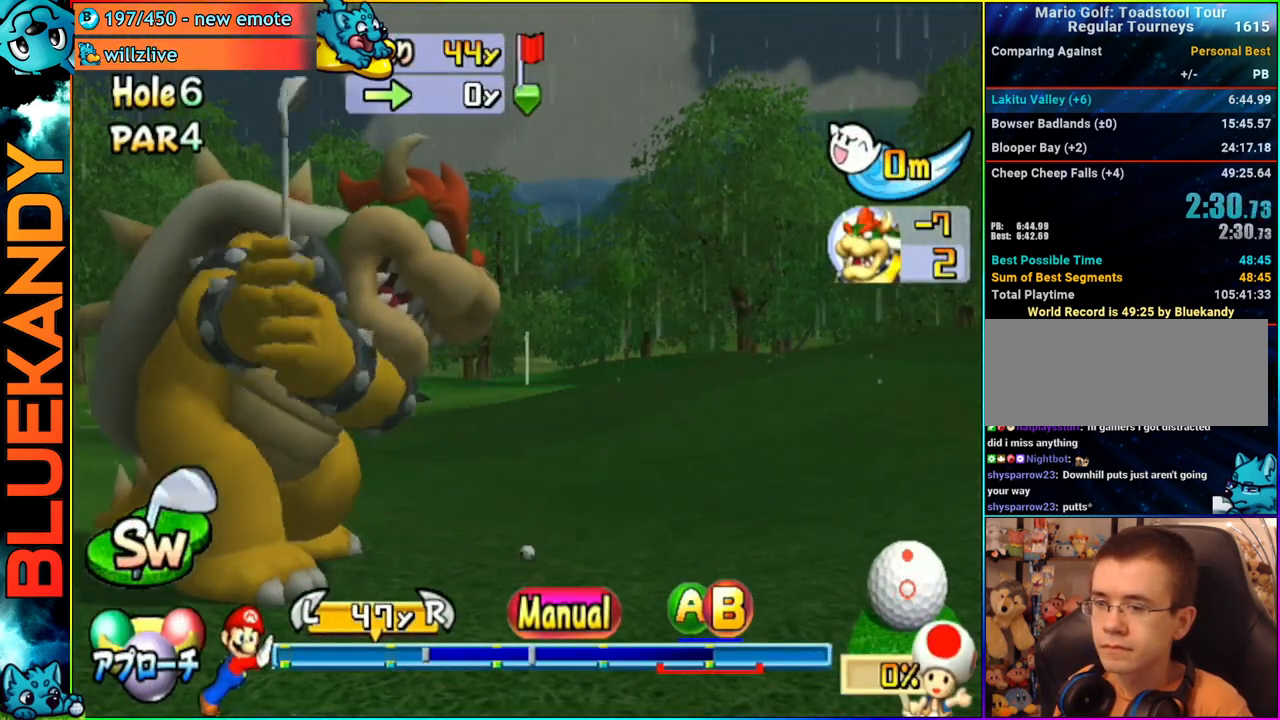
{"buttons": ["A"], "left_stick": "up", "right_stick": "center", "events": [[433, "A", "down"]]}
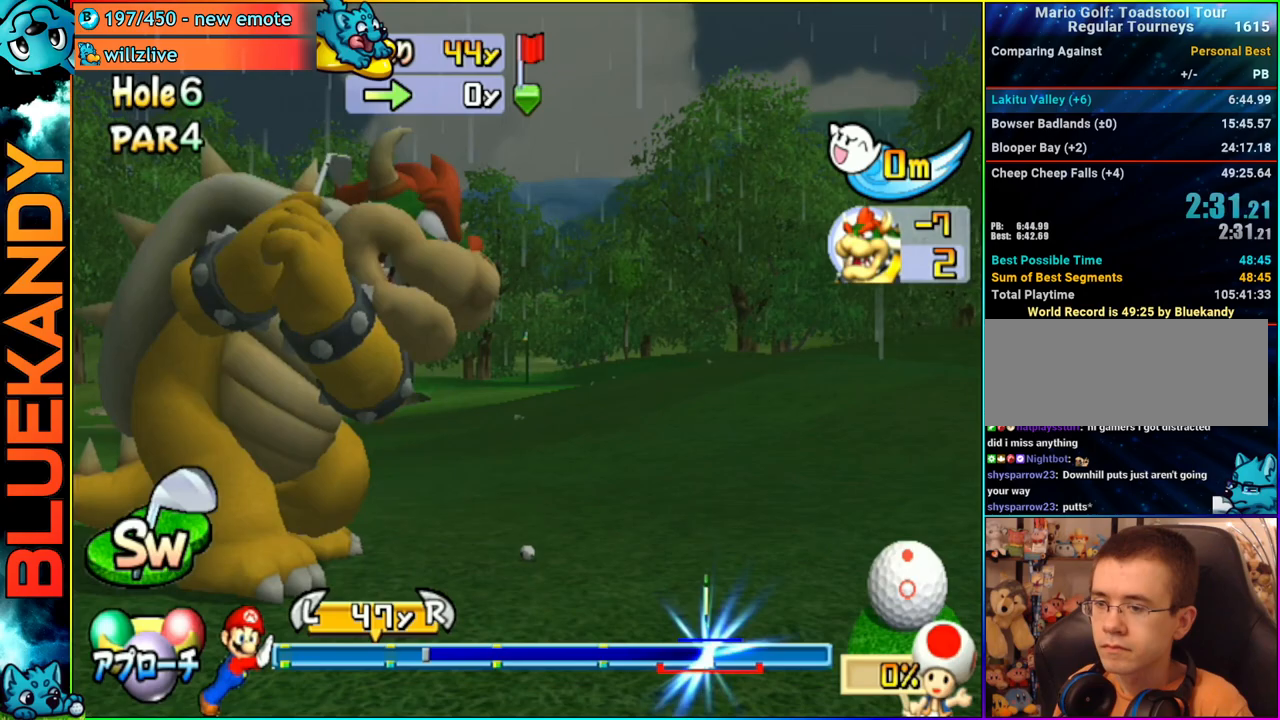
{"buttons": ["A"], "left_stick": "center", "right_stick": "center", "events": [[100, "left_stick", "center"]]}
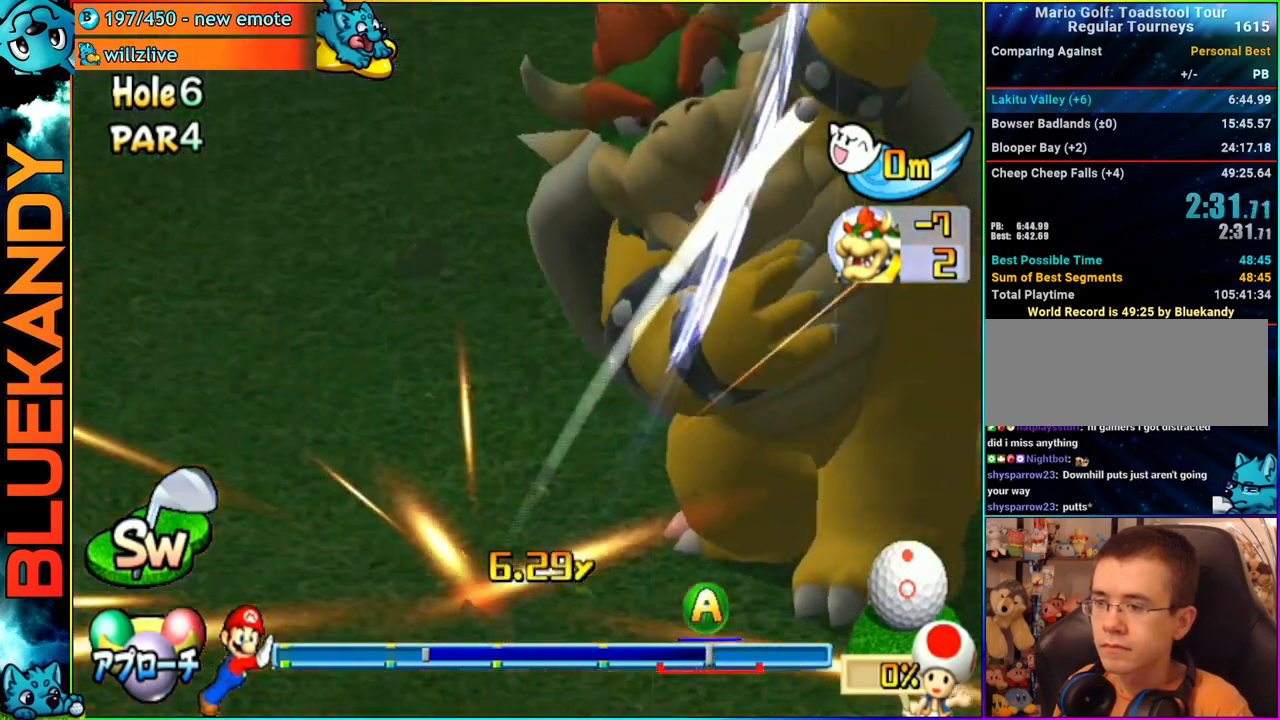
{"buttons": ["A"], "left_stick": "center", "right_stick": "center", "events": []}
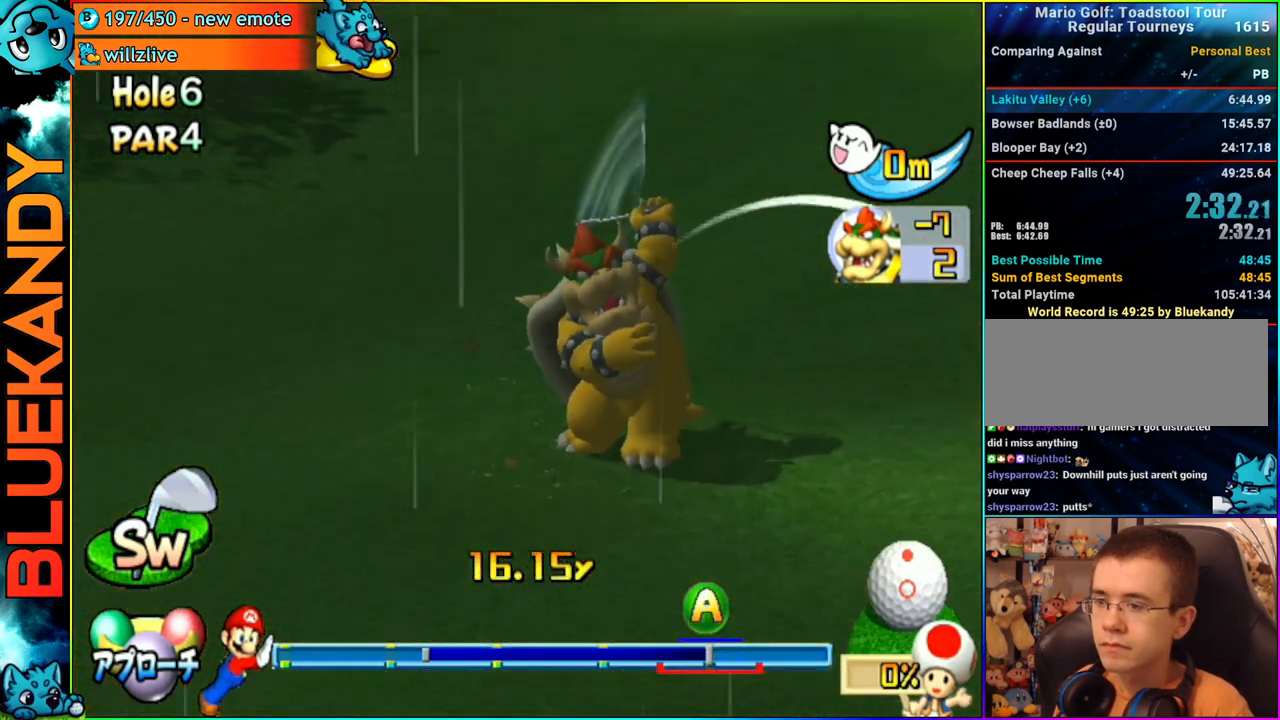
{"buttons": ["A"], "left_stick": "center", "right_stick": "center", "events": []}
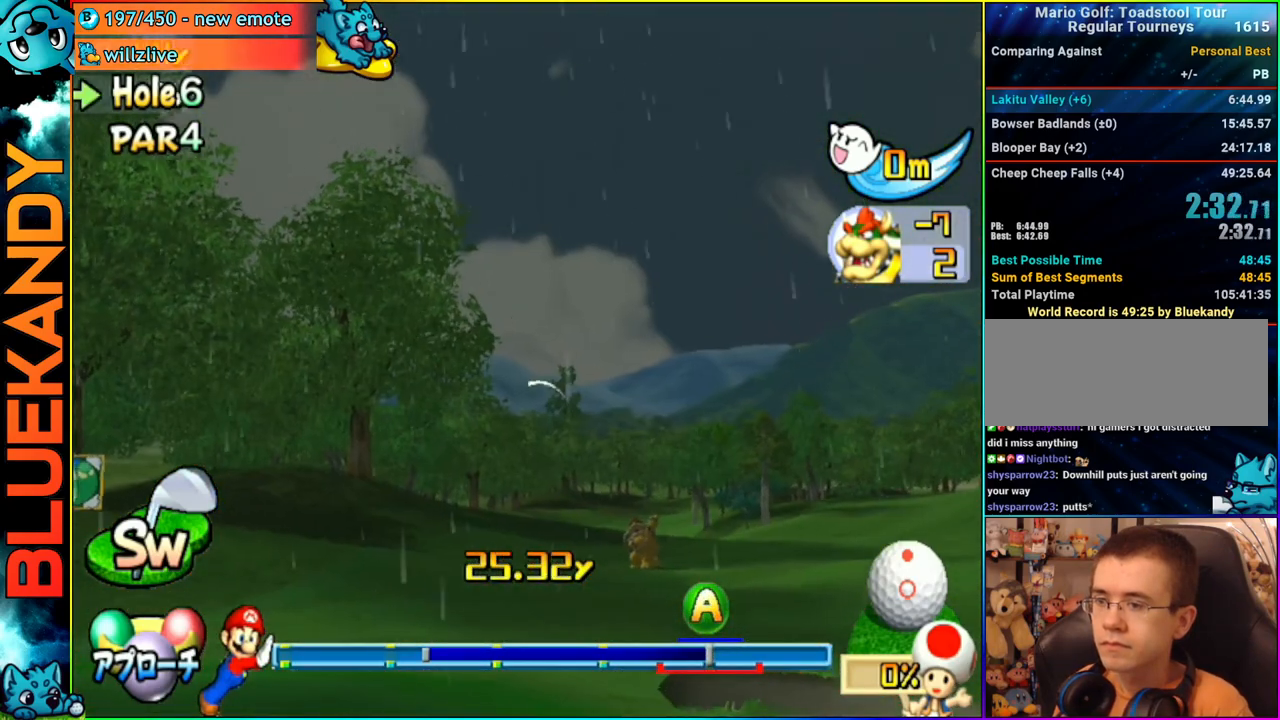
{"buttons": ["A"], "left_stick": "center", "right_stick": "center", "events": []}
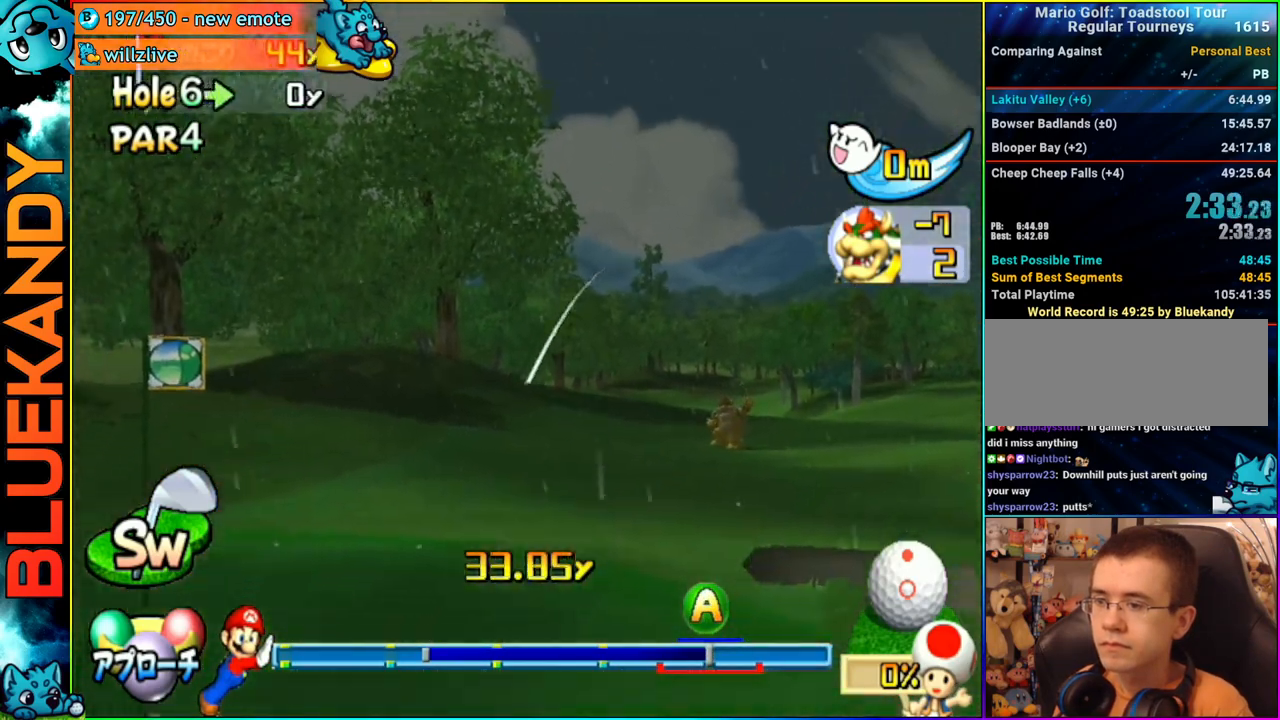
{"buttons": ["A"], "left_stick": "center", "right_stick": "center", "events": []}
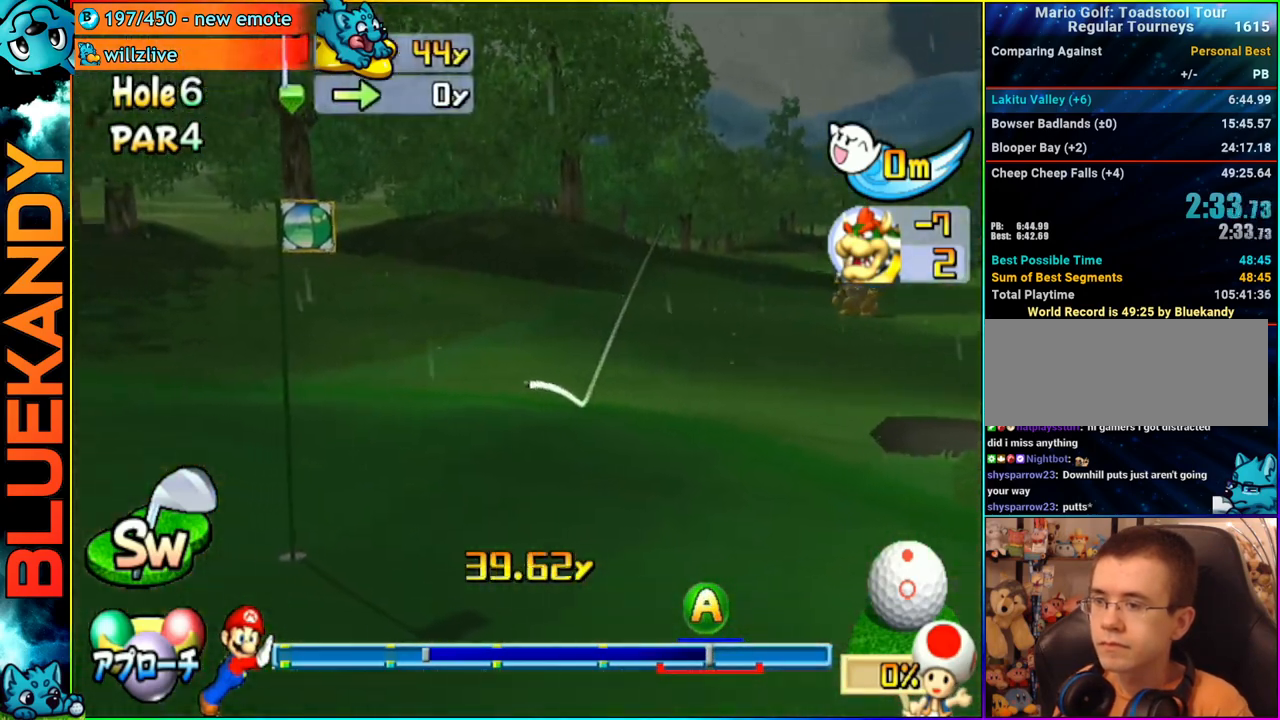
{"buttons": ["A"], "left_stick": "center", "right_stick": "center", "events": []}
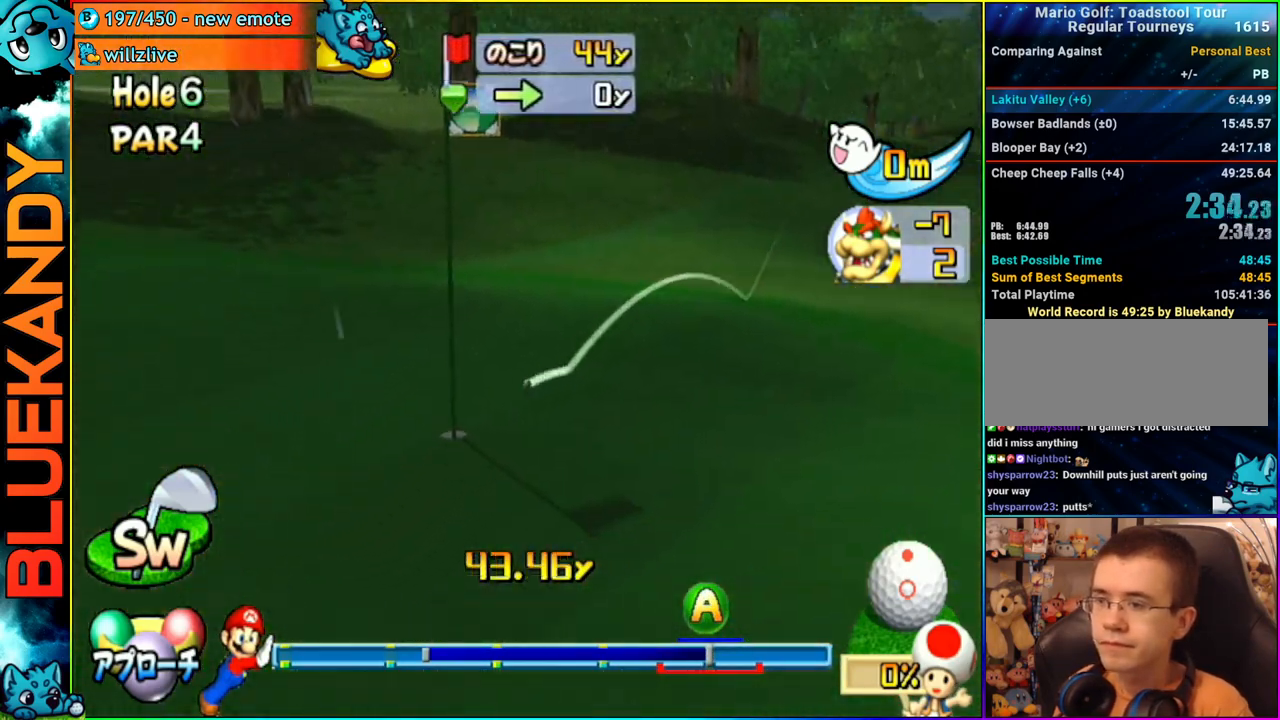
{"buttons": ["A"], "left_stick": "center", "right_stick": "center", "events": []}
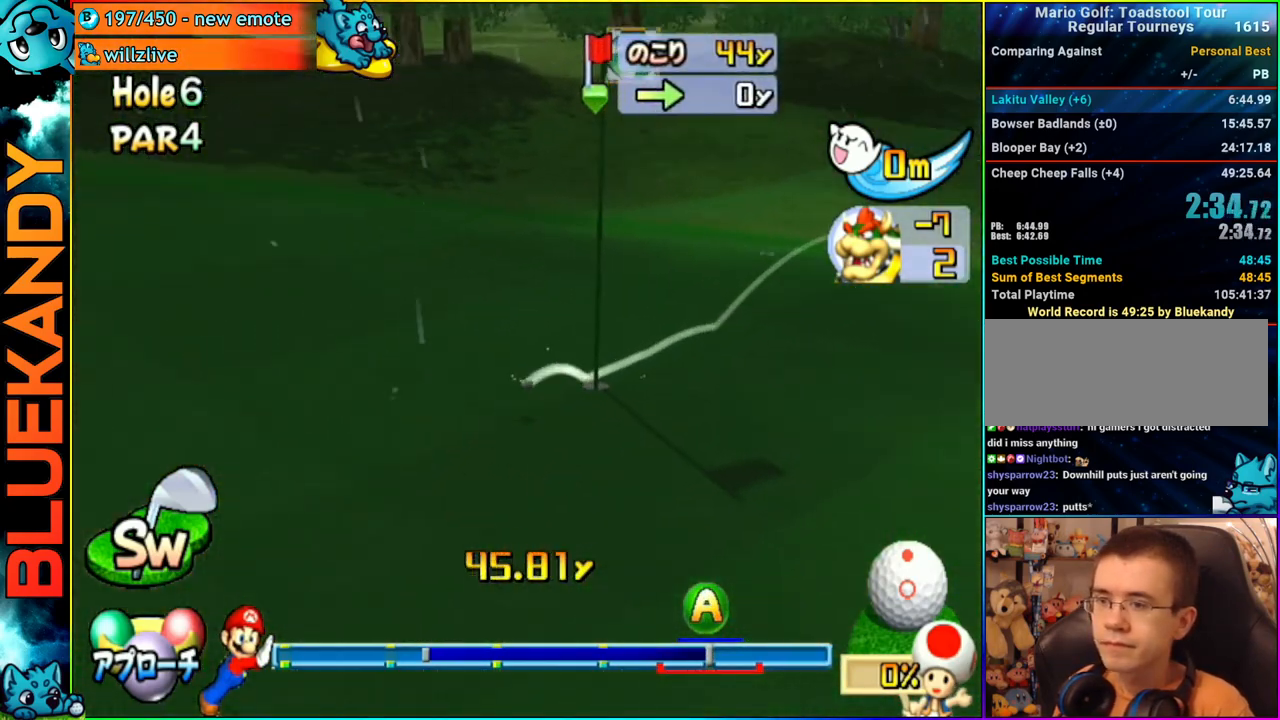
{"buttons": ["A"], "left_stick": "center", "right_stick": "center", "events": []}
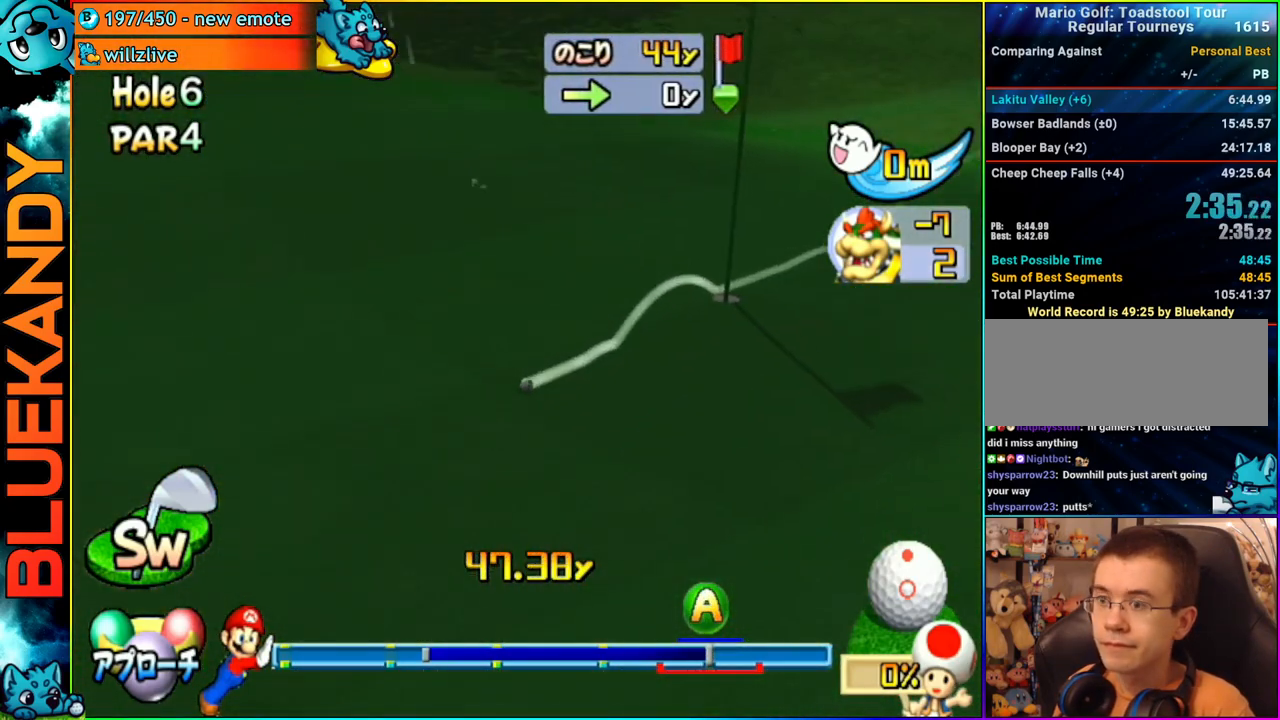
{"buttons": ["A"], "left_stick": "center", "right_stick": "center", "events": []}
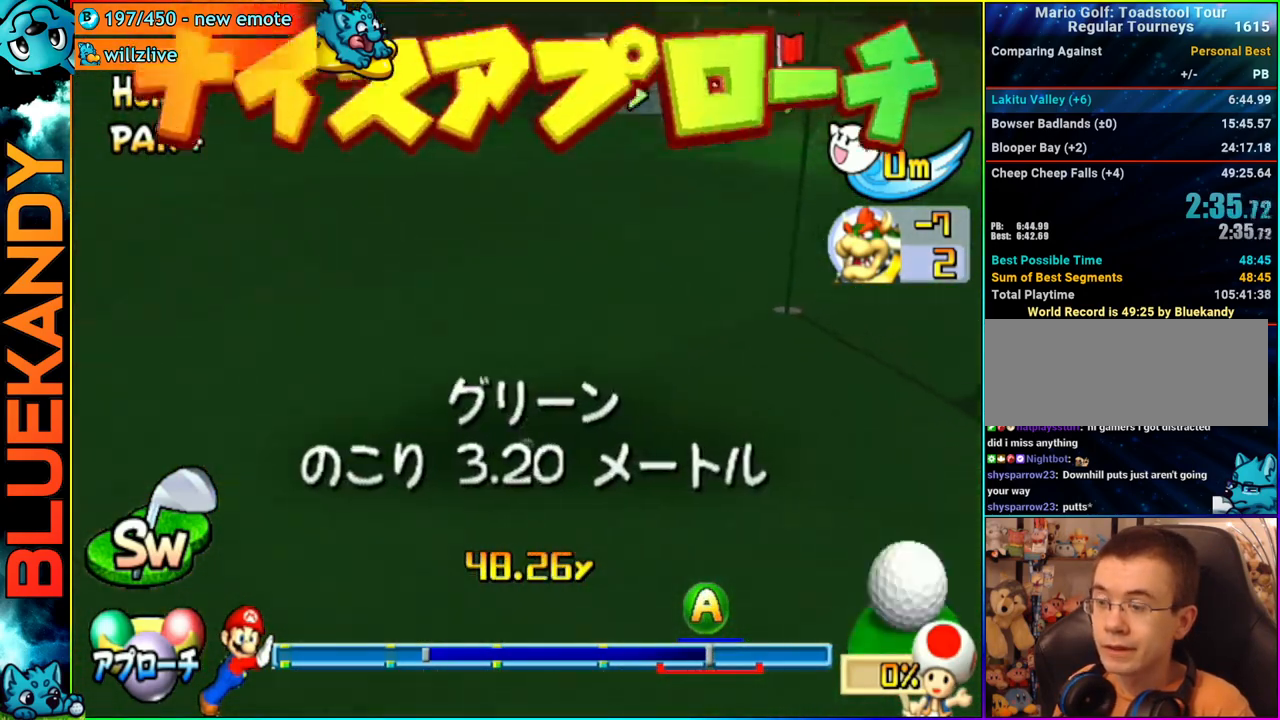
{"buttons": [], "left_stick": "center", "right_stick": "center", "events": [[450, "A", "up"]]}
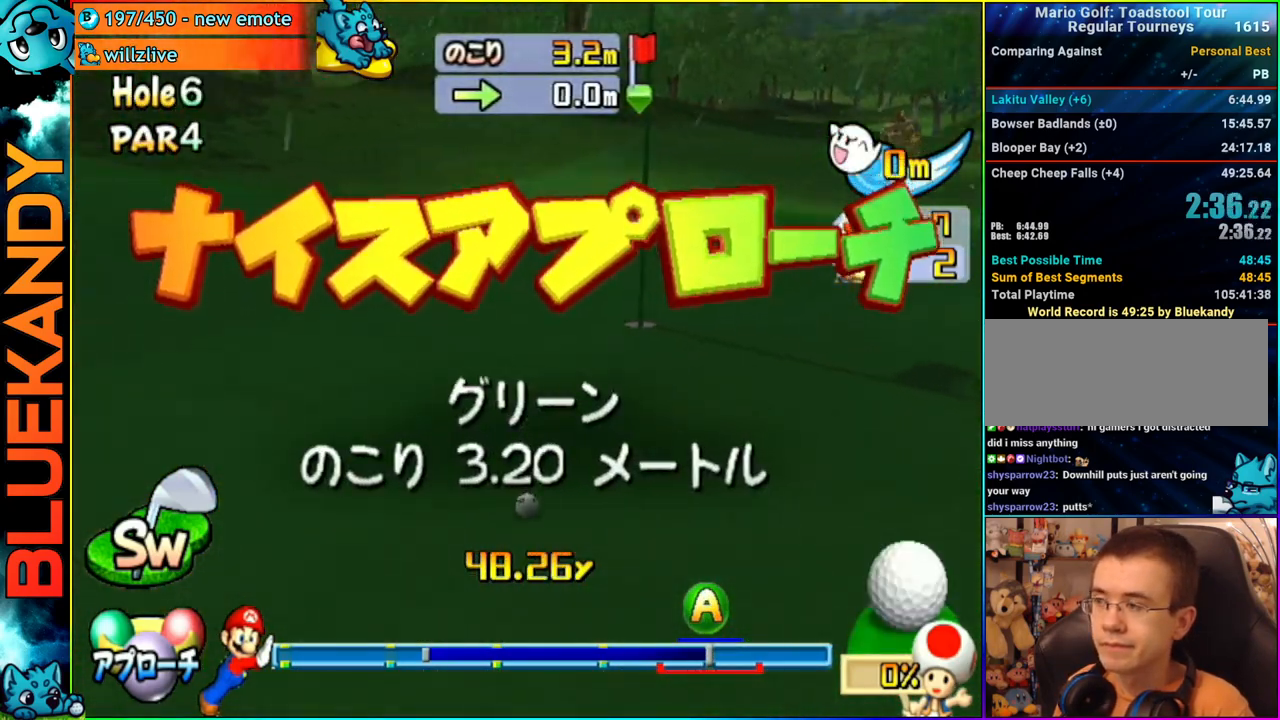
{"buttons": [], "left_stick": "center", "right_stick": "center", "events": []}
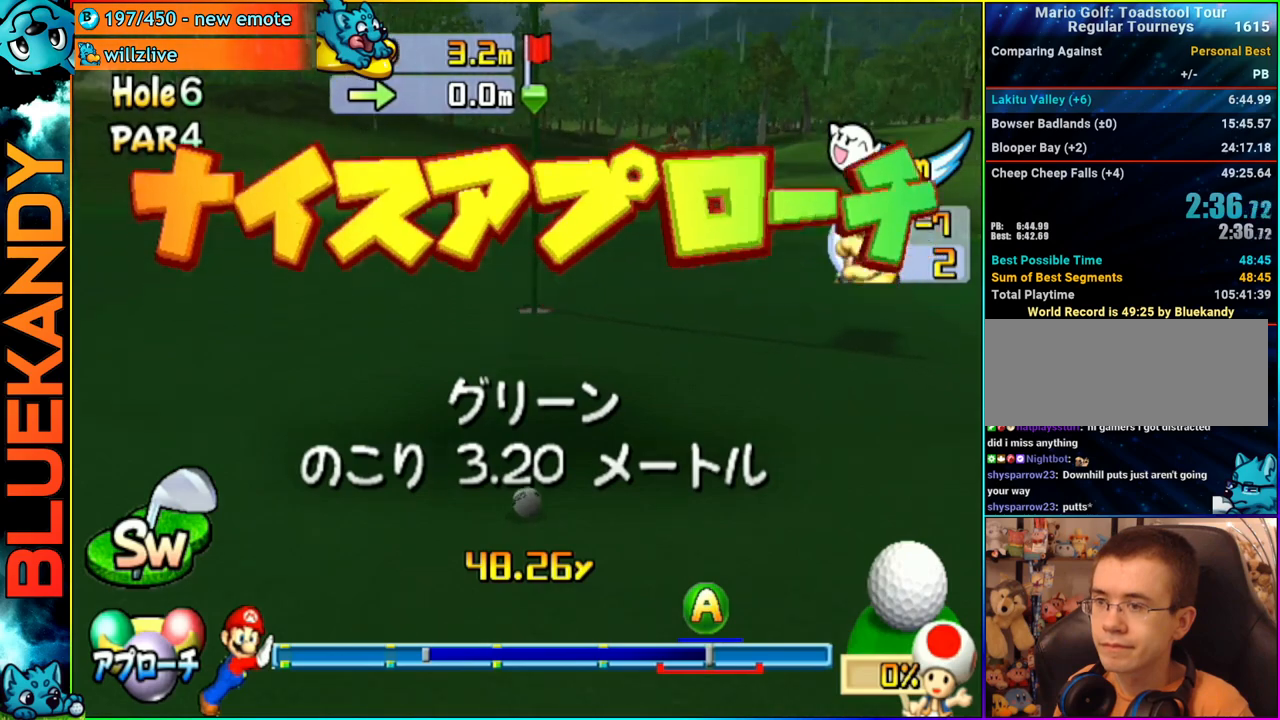
{"buttons": [], "left_stick": "center", "right_stick": "center", "events": []}
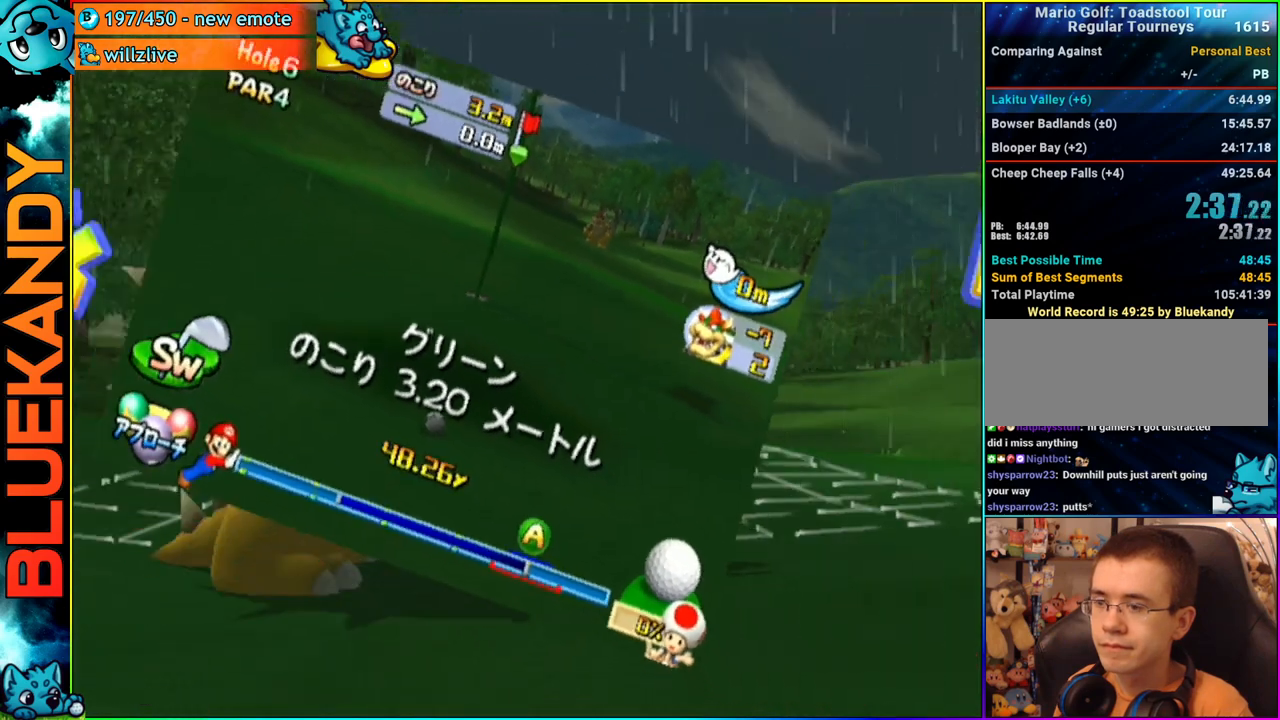
{"buttons": [], "left_stick": "center", "right_stick": "center", "events": [[300, "A", "down"], [367, "A", "up"]]}
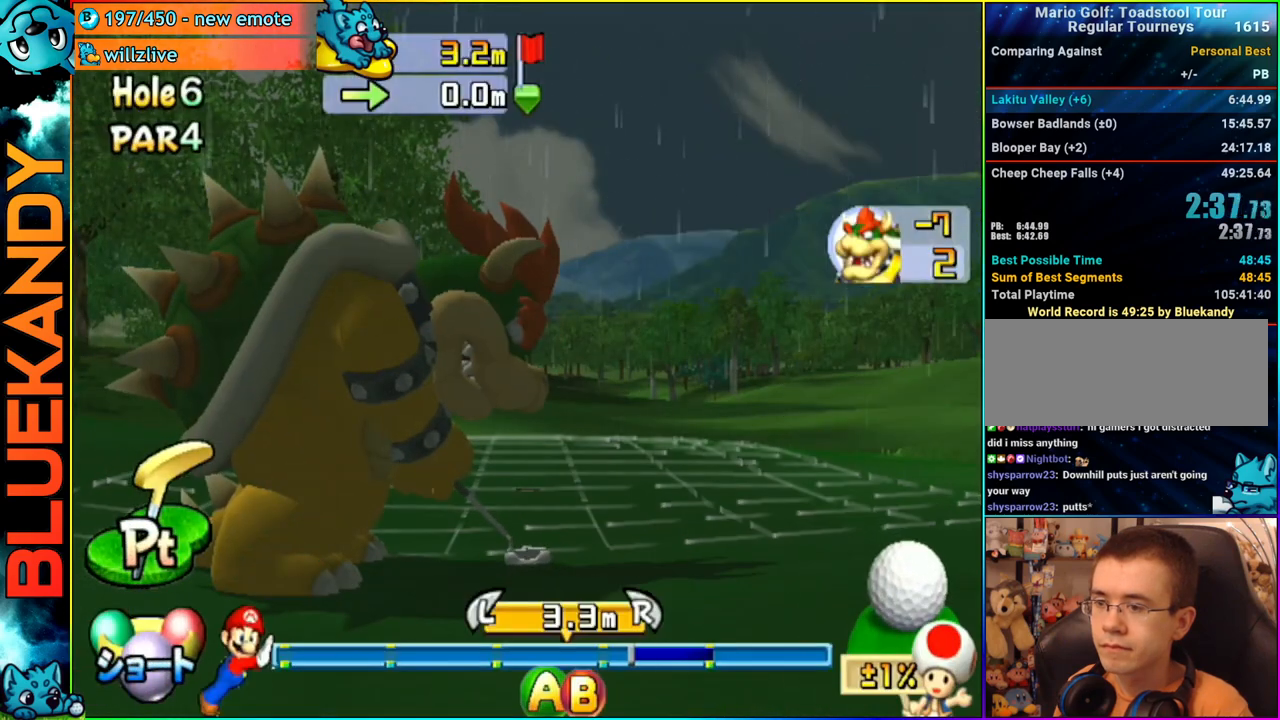
{"buttons": ["A"], "left_stick": "center", "right_stick": "center", "events": [[283, "A", "down"]]}
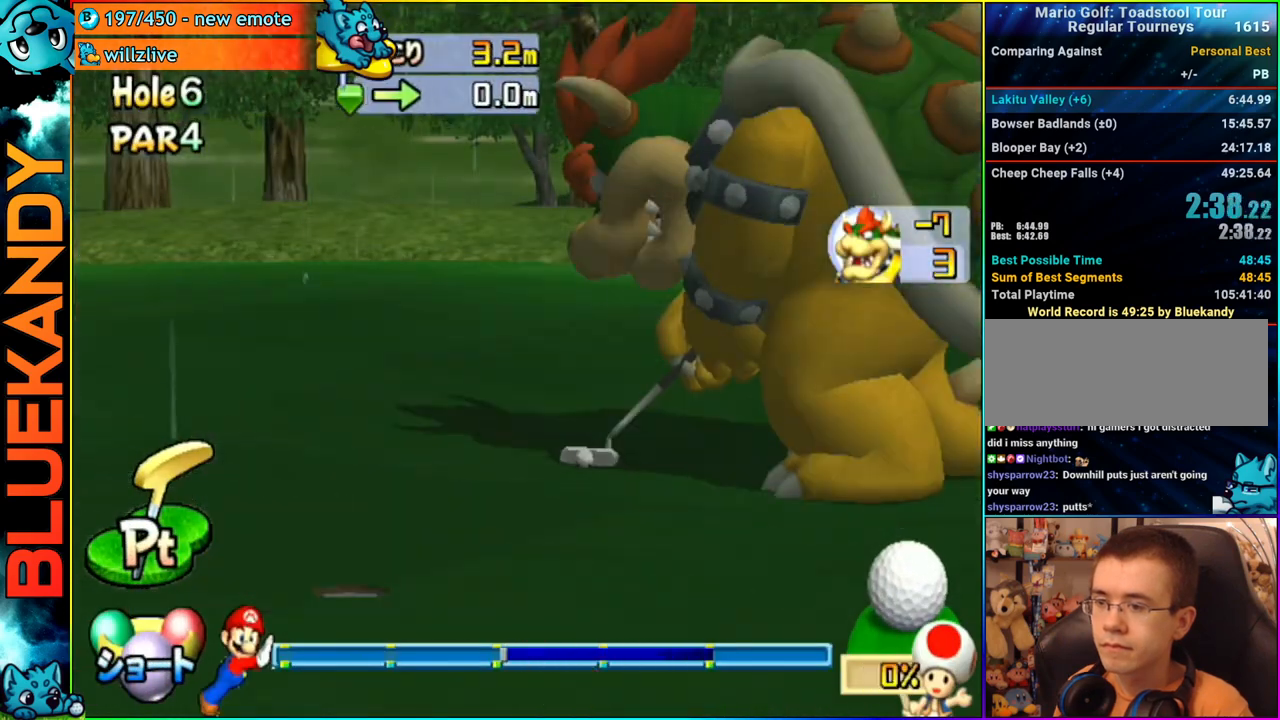
{"buttons": ["A"], "left_stick": "center", "right_stick": "center", "events": []}
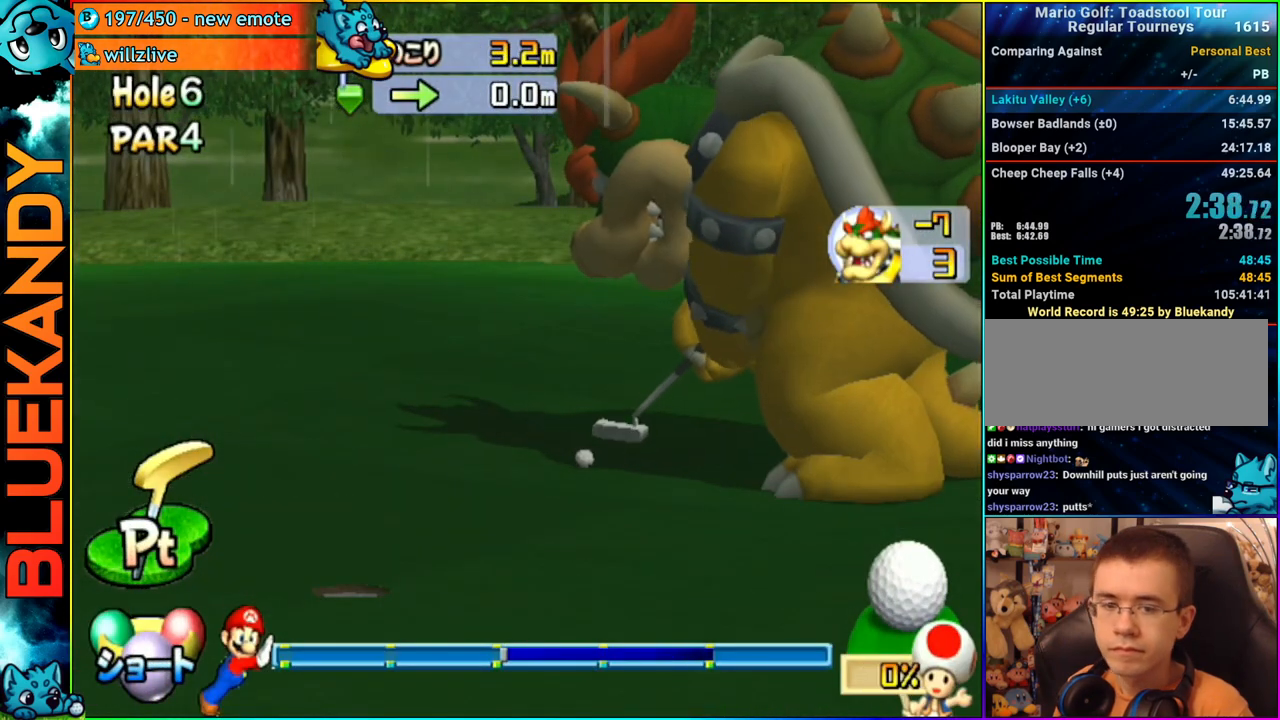
{"buttons": ["A"], "left_stick": "center", "right_stick": "center", "events": []}
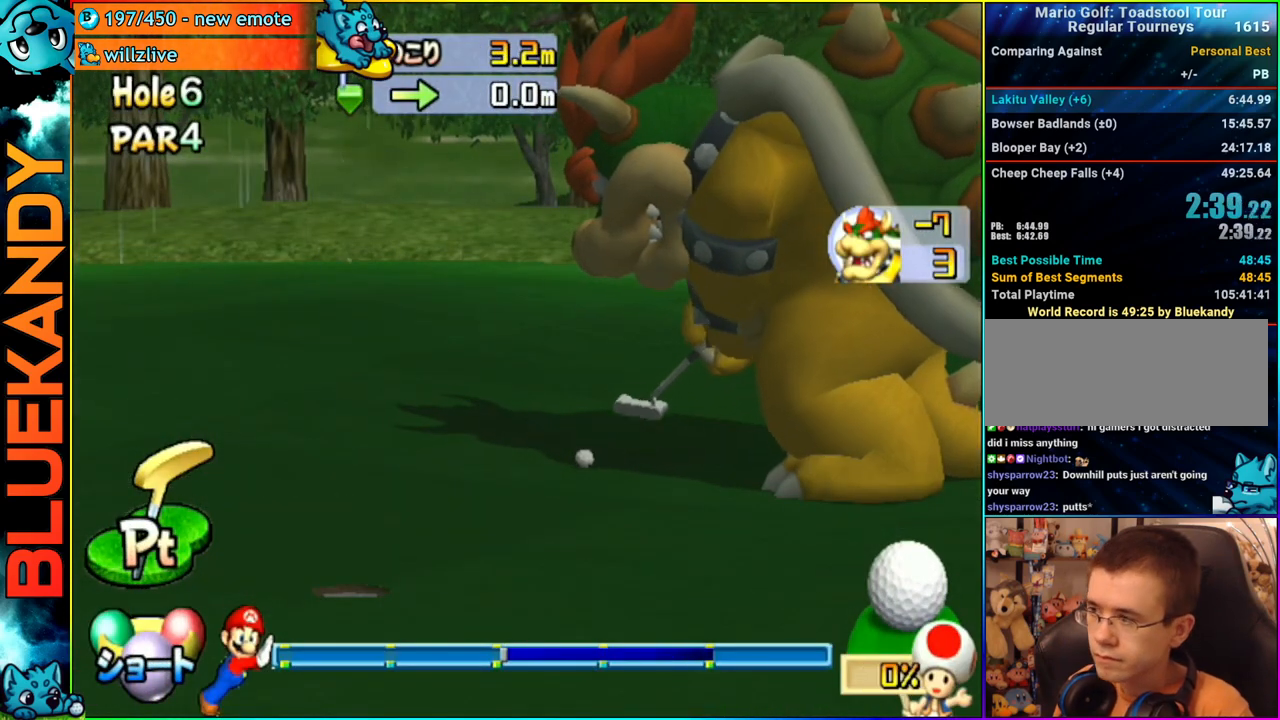
{"buttons": ["A"], "left_stick": "center", "right_stick": "center", "events": []}
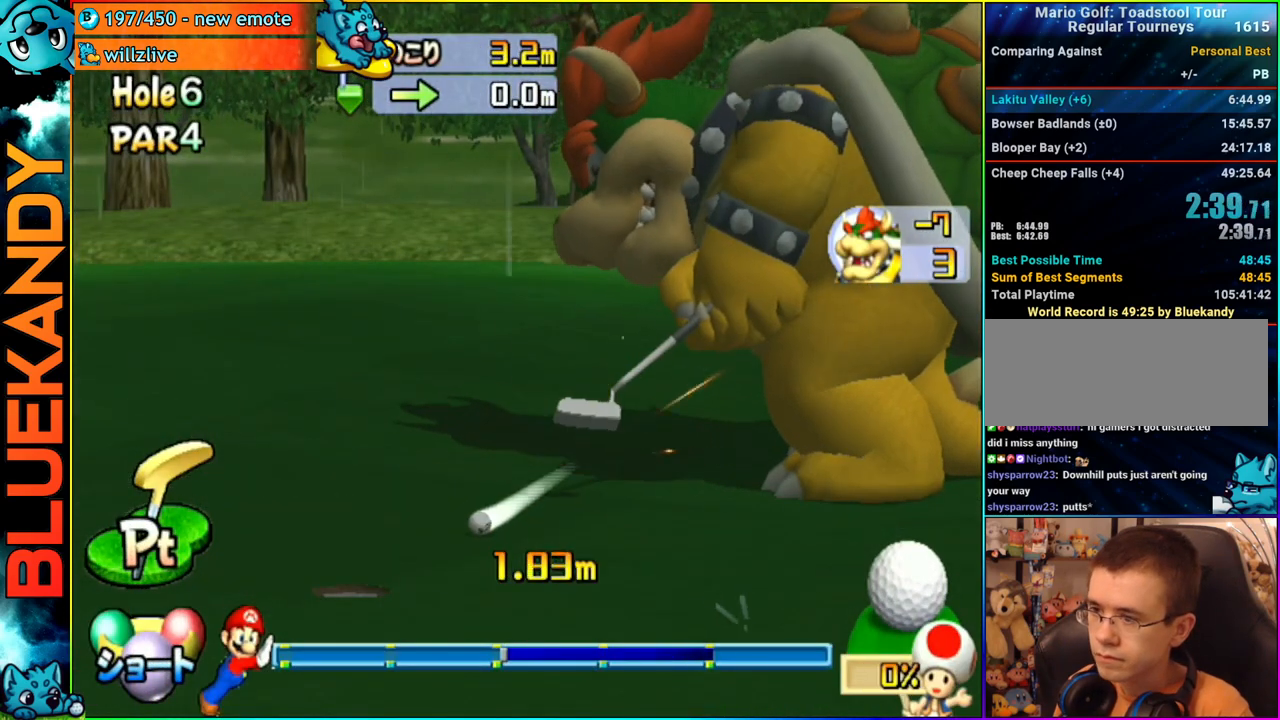
{"buttons": ["A"], "left_stick": "center", "right_stick": "center", "events": []}
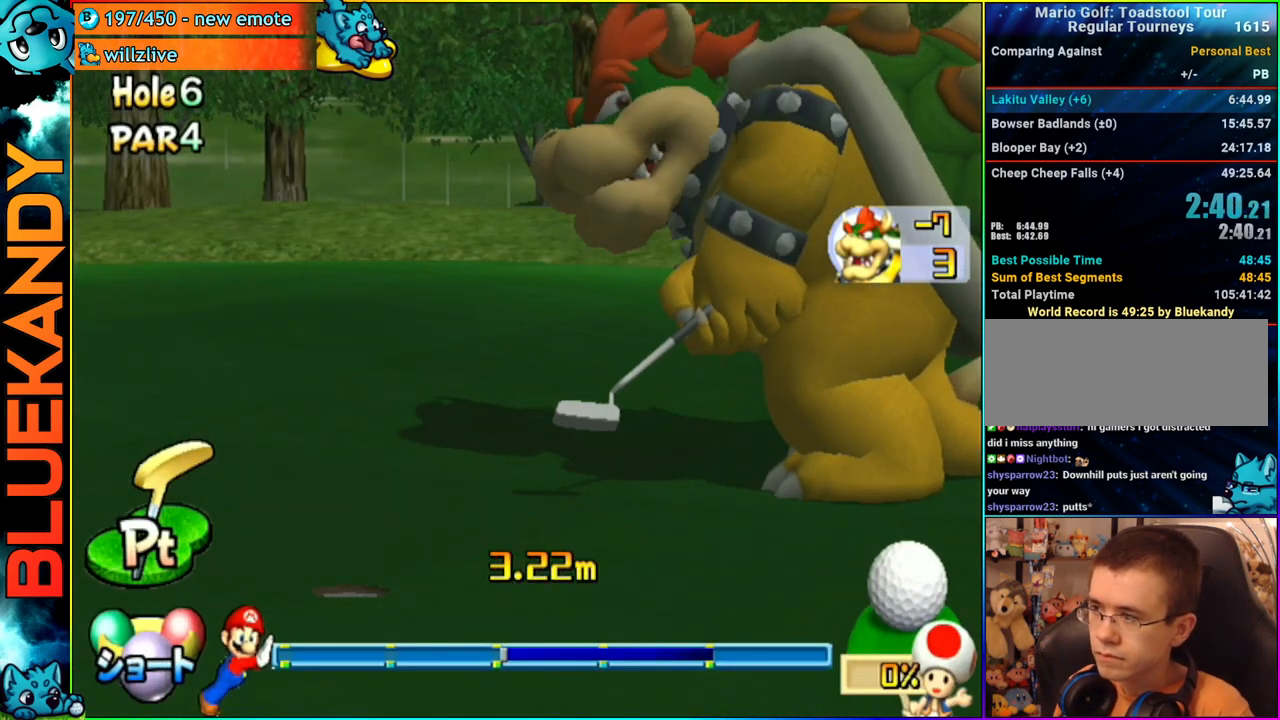
{"buttons": ["A"], "left_stick": "center", "right_stick": "center", "events": []}
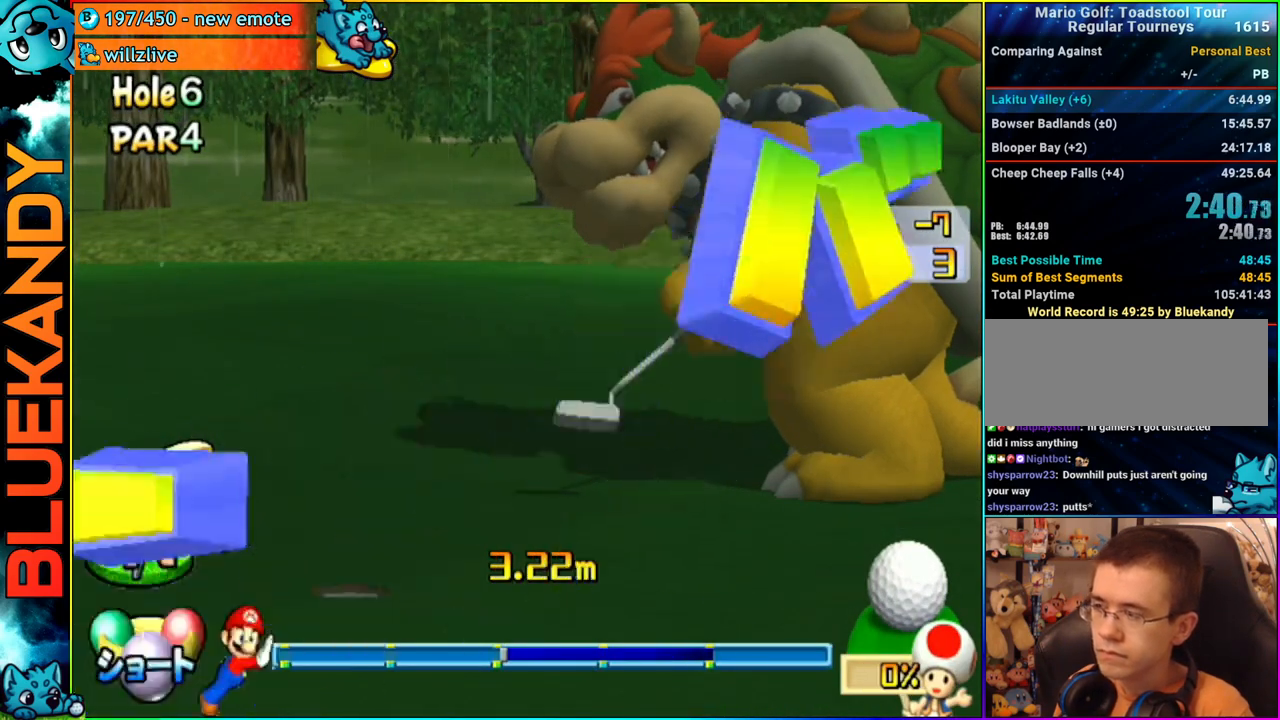
{"buttons": ["A"], "left_stick": "center", "right_stick": "center", "events": []}
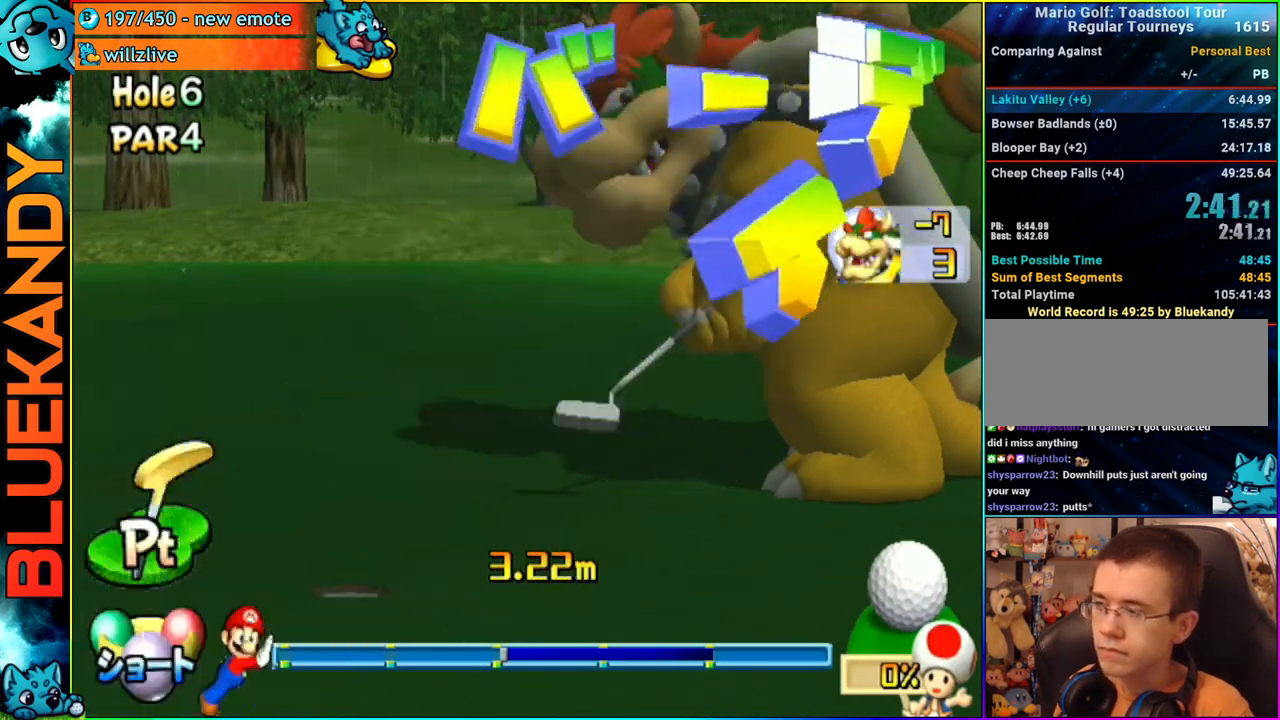
{"buttons": ["A"], "left_stick": "center", "right_stick": "center", "events": []}
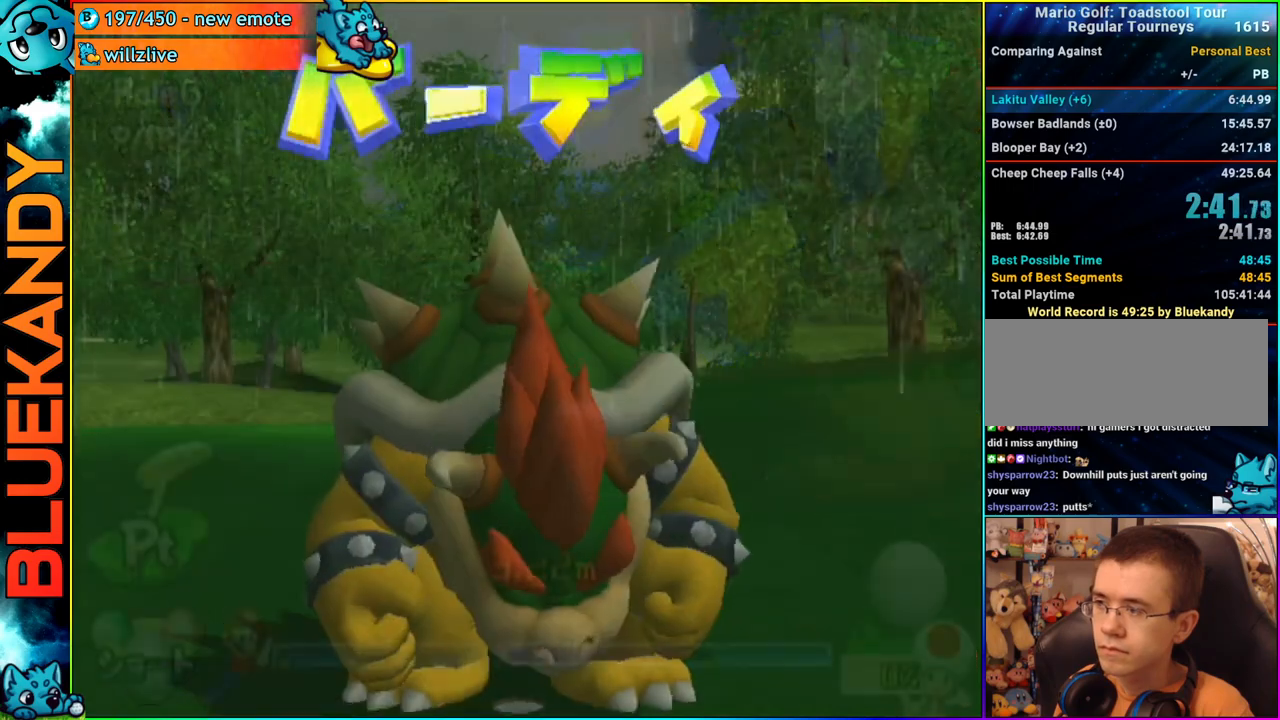
{"buttons": ["A"], "left_stick": "center", "right_stick": "center", "events": []}
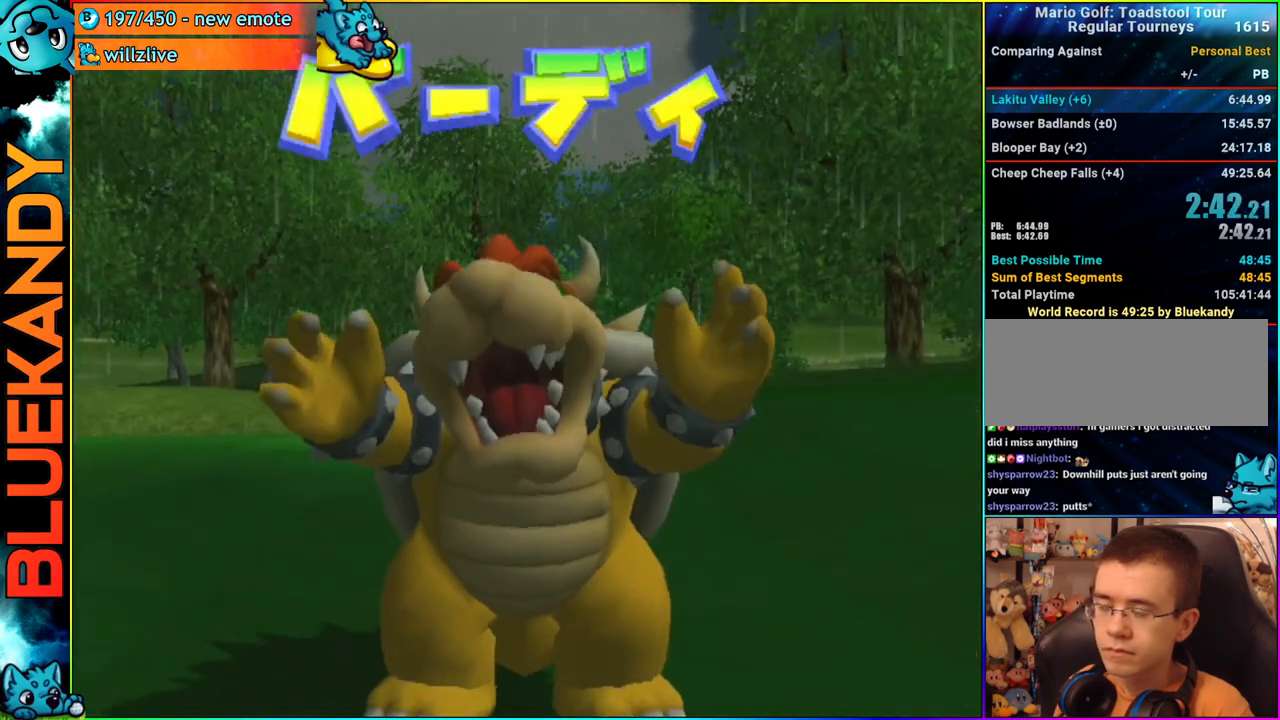
{"buttons": [], "left_stick": "center", "right_stick": "center", "events": [[367, "A", "up"]]}
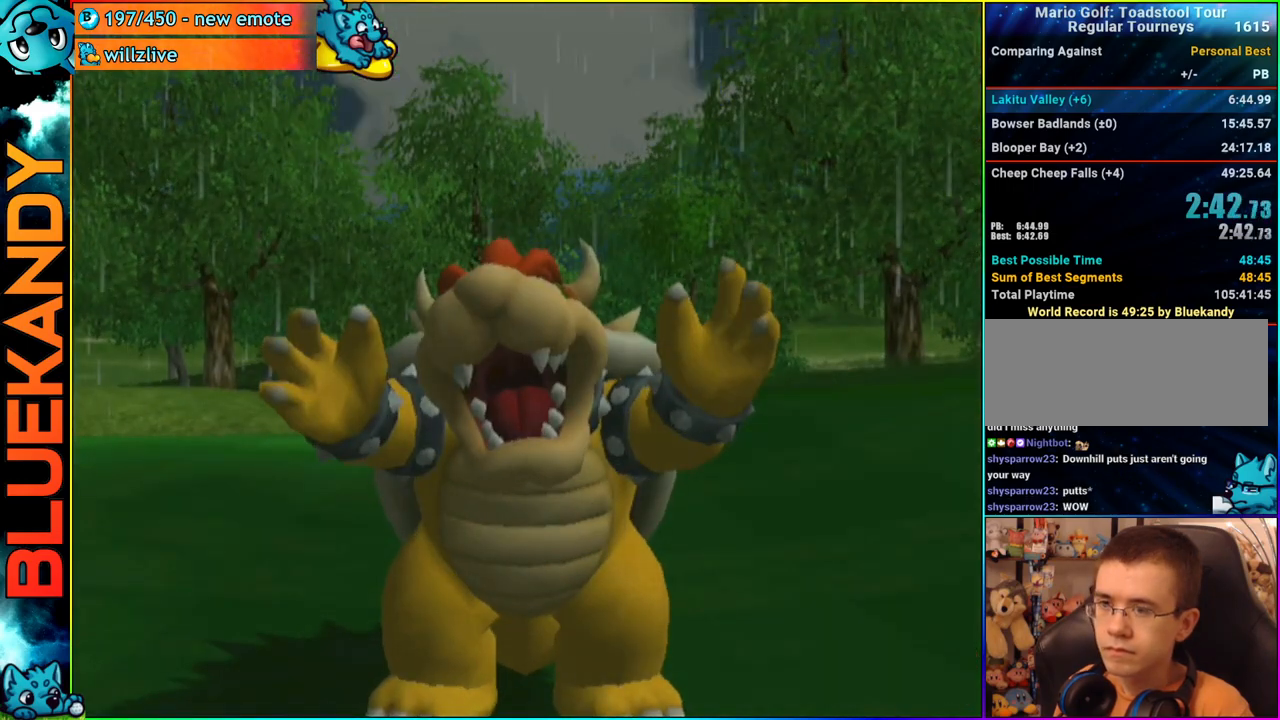
{"buttons": [], "left_stick": "center", "right_stick": "center", "events": []}
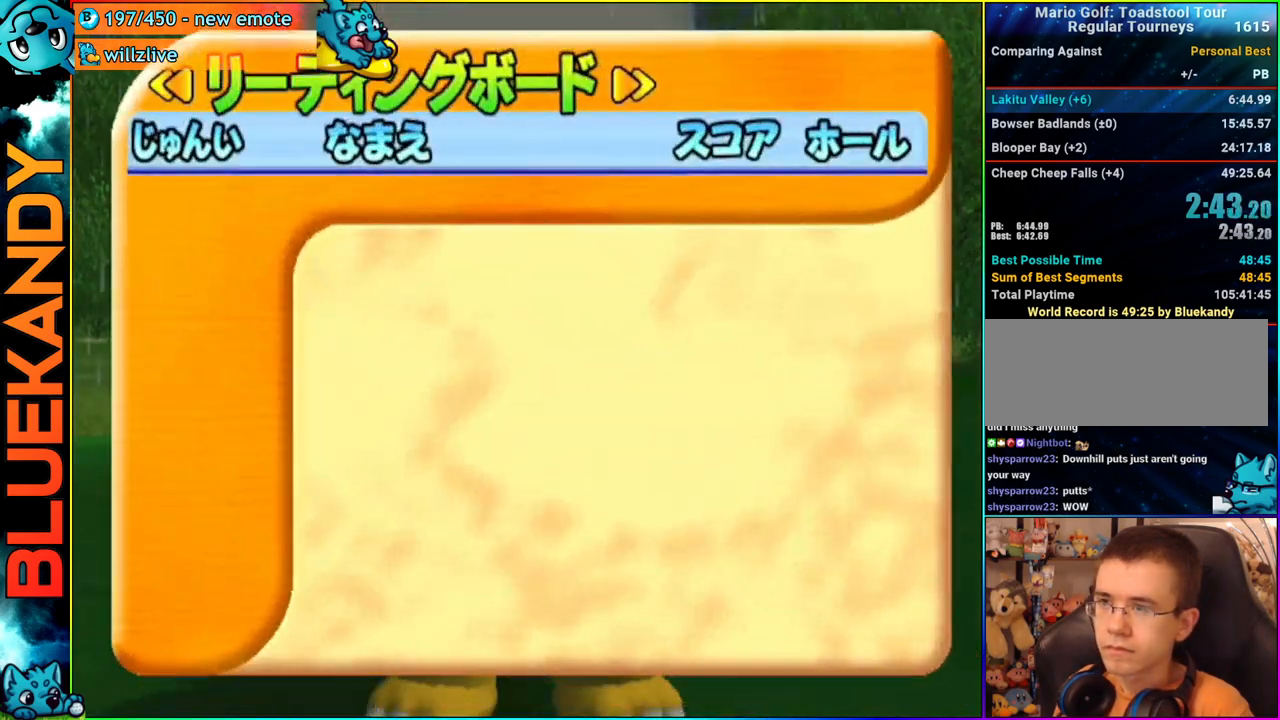
{"buttons": ["A", "B"], "left_stick": "center", "right_stick": "center", "events": [[417, "A", "down"], [467, "B", "down"]]}
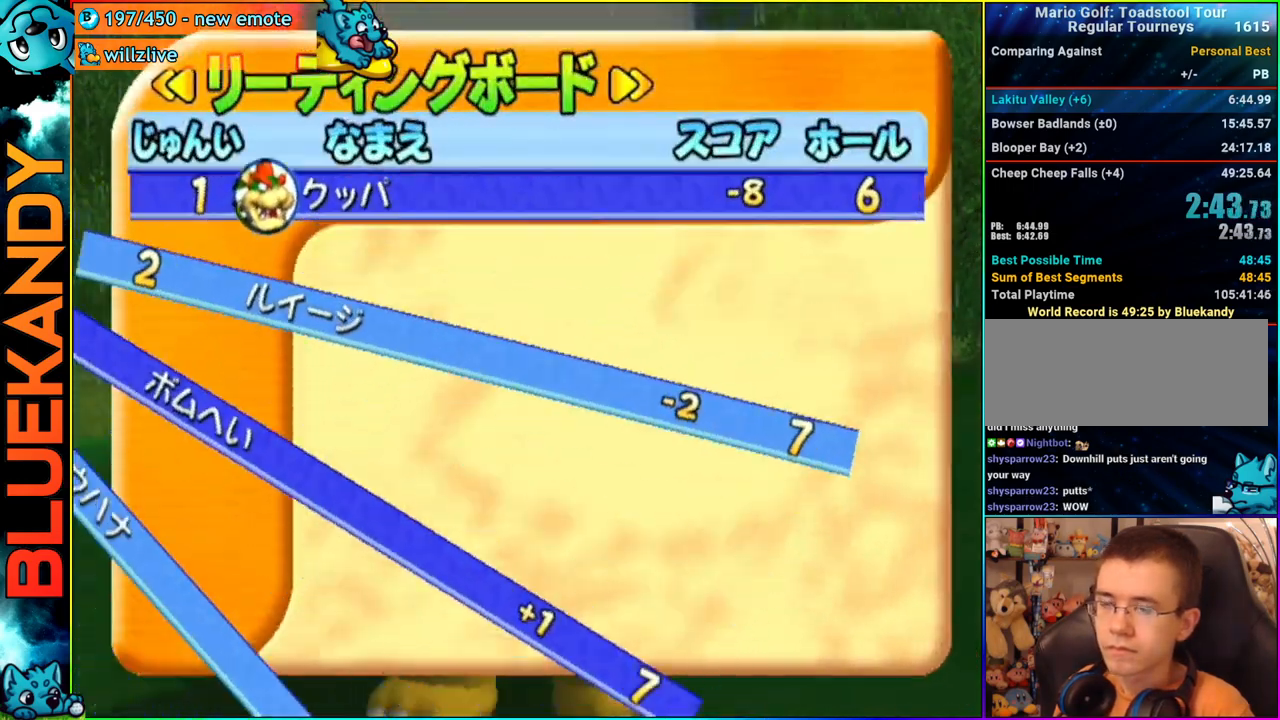
{"buttons": [], "left_stick": "center", "right_stick": "center", "events": [[83, "A", "up"], [217, "B", "up"]]}